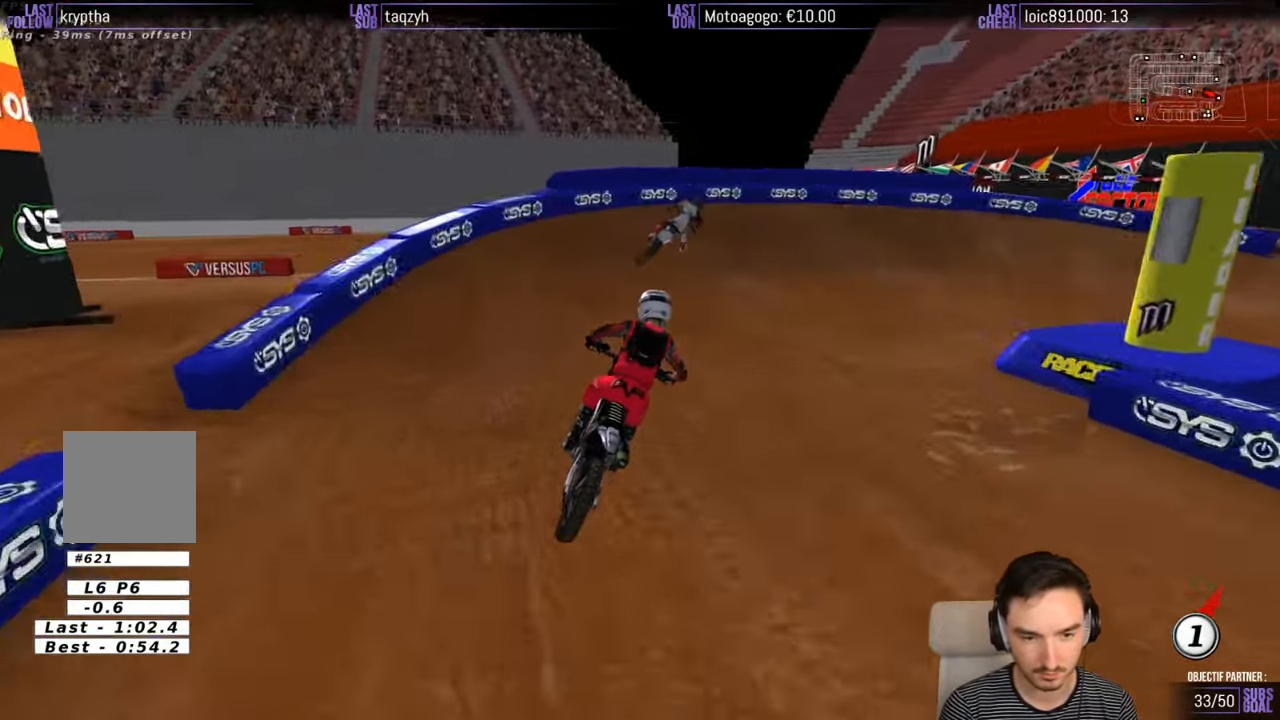
Gameplay with a controller (Xbox layout); each line is a JSON object with the inputs held at the frame after it. "events" lists button and stick changes between this image and that frame as [ms after this image, input, new state], when the widget could be followed in between. Not read: L1 L3 R3.
{"buttons": ["L2"], "left_stick": "right", "right_stick": "center", "events": [[33, "L2", "down"], [33, "left_stick", "right"], [67, "A", "down"], [333, "A", "up"], [333, "X", "up"]]}
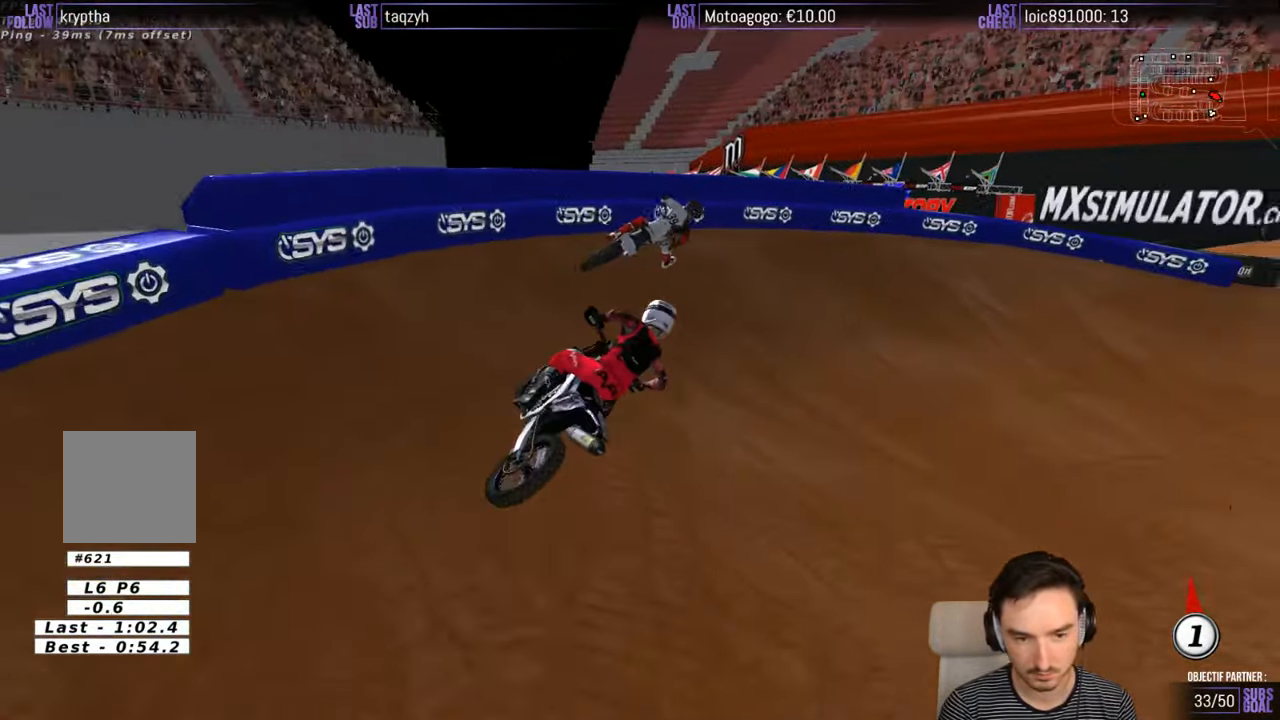
{"buttons": [], "left_stick": "right", "right_stick": "center", "events": [[183, "L2", "up"]]}
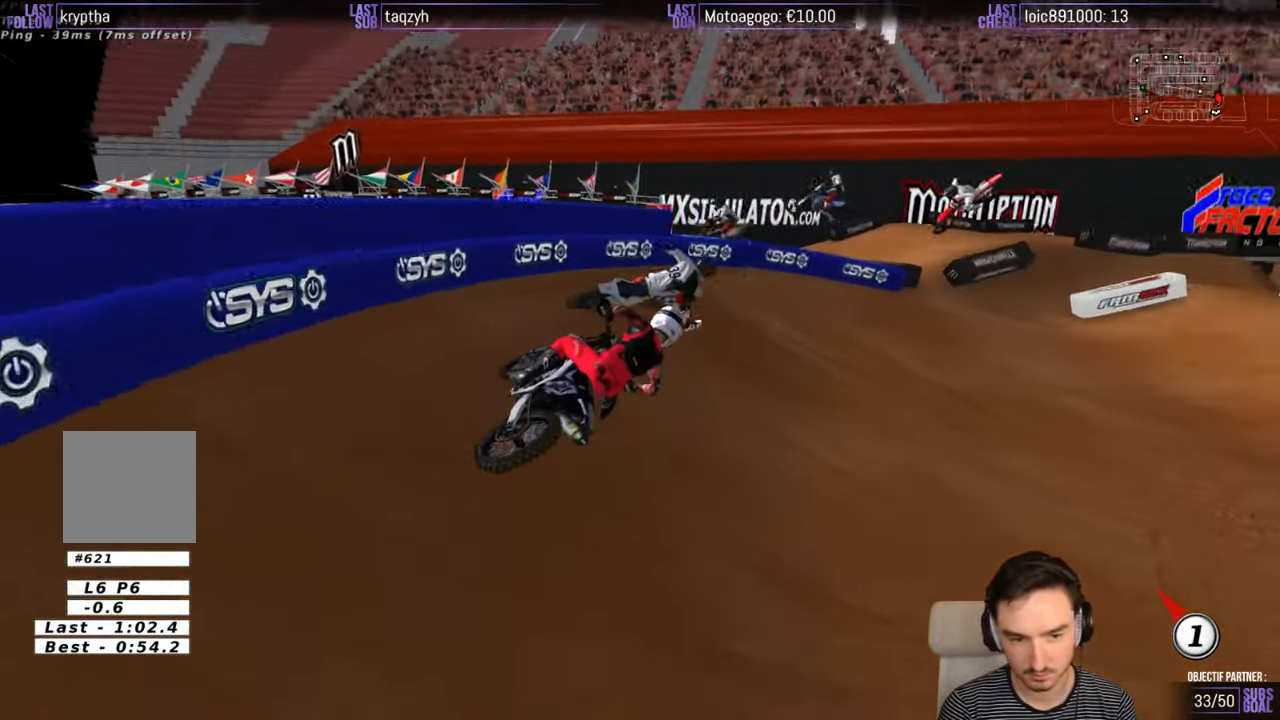
{"buttons": ["R2"], "left_stick": "left", "right_stick": "center", "events": [[67, "left_stick", "center"], [233, "R2", "down"], [483, "left_stick", "left"]]}
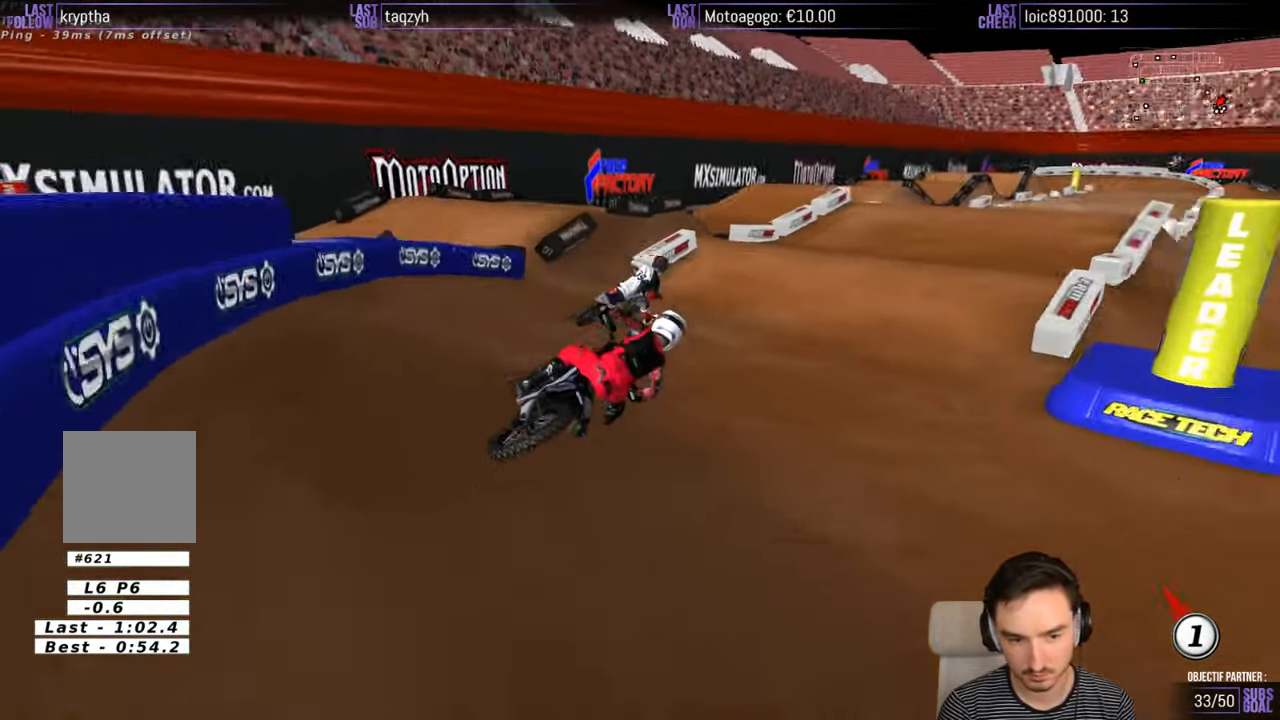
{"buttons": ["R2"], "left_stick": "center", "right_stick": "center", "events": [[233, "left_stick", "center"]]}
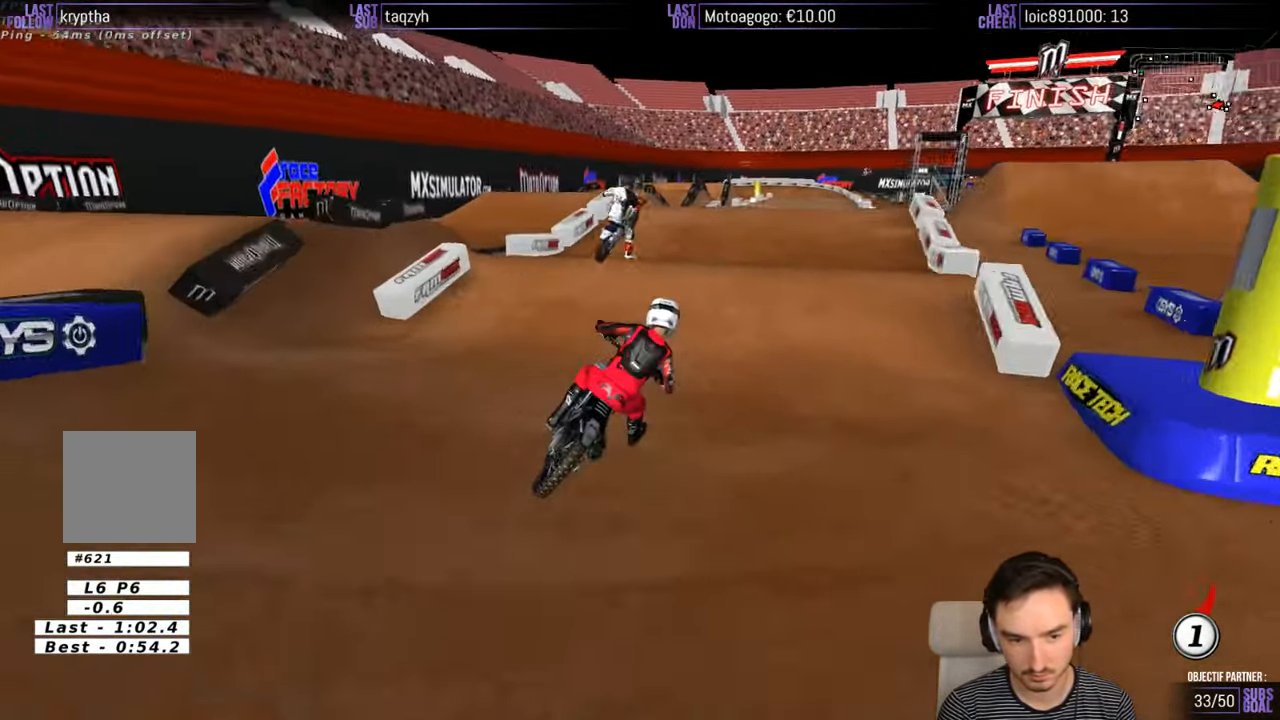
{"buttons": ["R2"], "left_stick": "down-right", "right_stick": "center", "events": [[50, "B", "down"], [50, "left_stick", "left"], [133, "B", "up"], [233, "left_stick", "down"], [500, "left_stick", "down-right"]]}
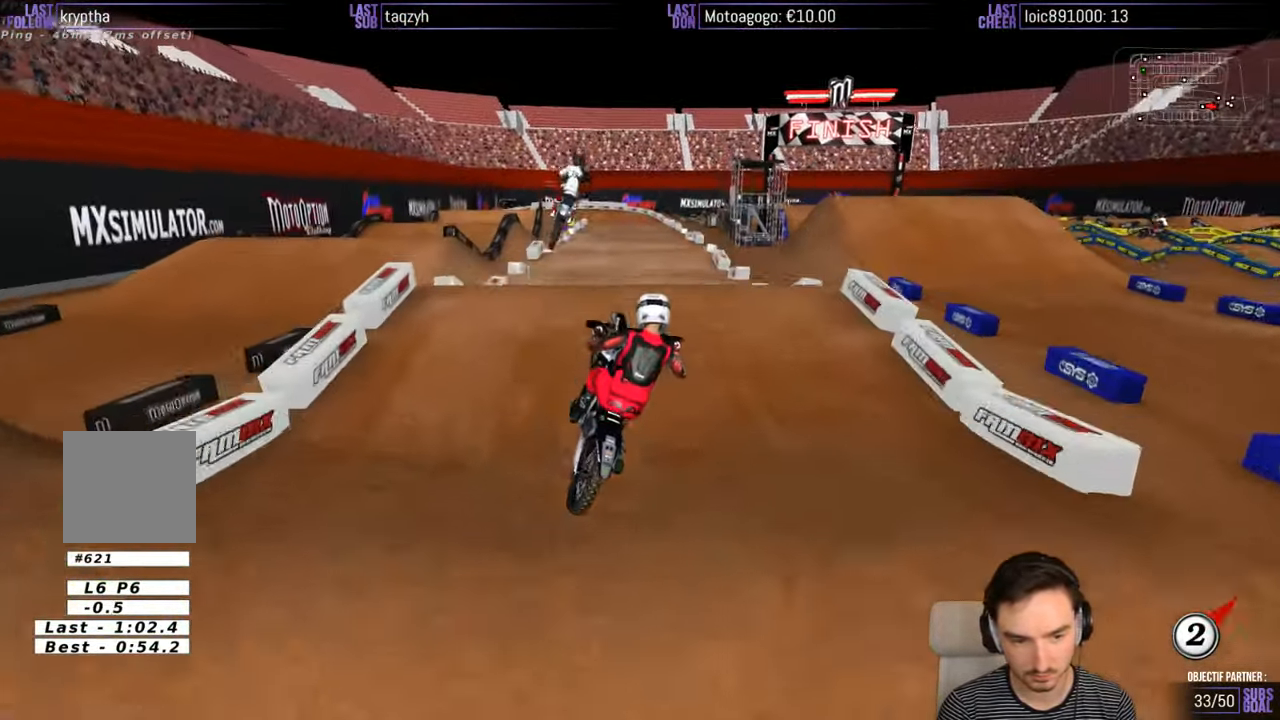
{"buttons": ["A"], "left_stick": "left", "right_stick": "center", "events": [[50, "R2", "up"], [333, "A", "down"], [333, "left_stick", "left"]]}
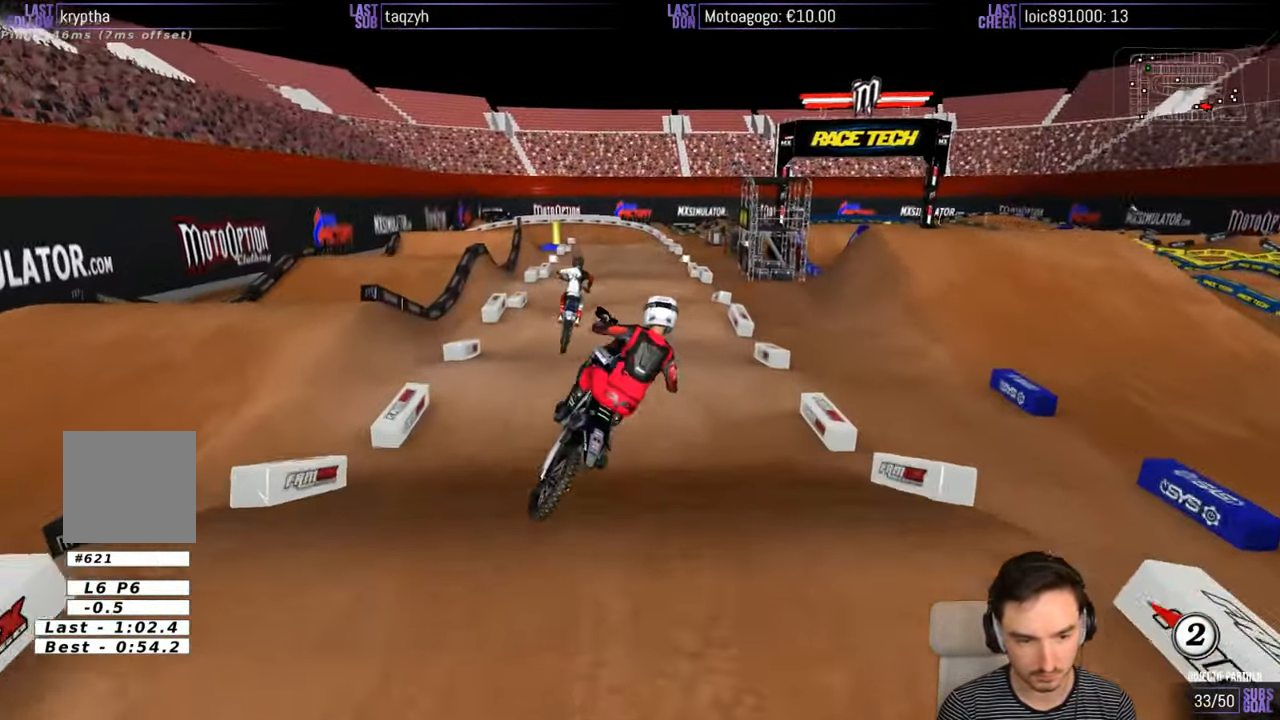
{"buttons": ["R2"], "left_stick": "center", "right_stick": "center", "events": [[200, "A", "up"], [234, "left_stick", "down"], [300, "left_stick", "center"], [400, "R2", "down"]]}
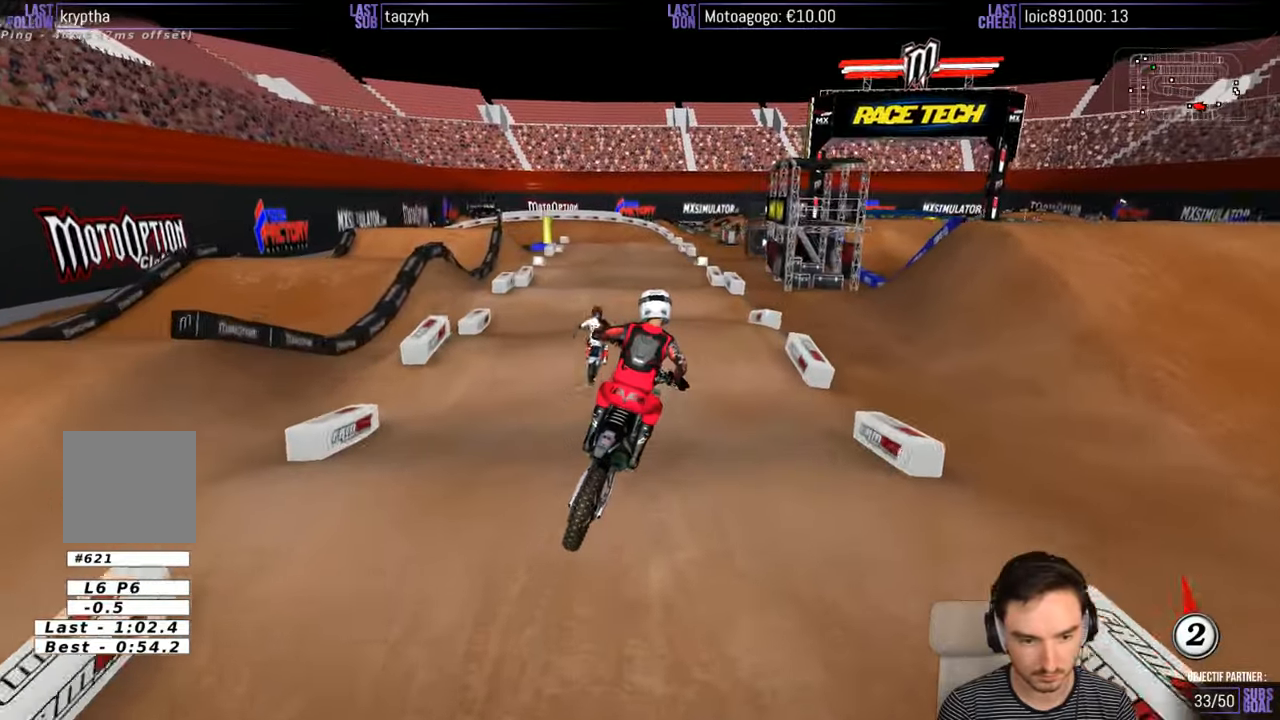
{"buttons": ["R2"], "left_stick": "down-left", "right_stick": "center", "events": [[100, "left_stick", "right"], [184, "R2", "up"], [250, "R2", "down"], [267, "left_stick", "center"], [334, "left_stick", "down-left"]]}
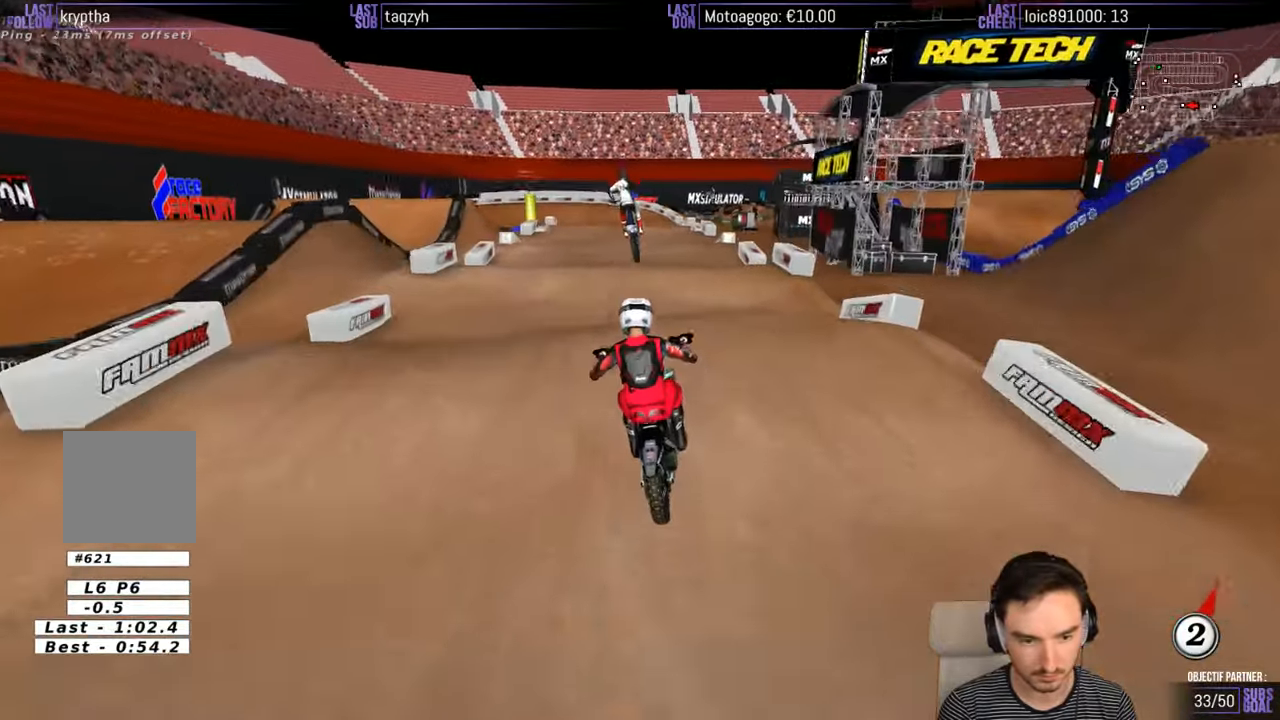
{"buttons": [], "left_stick": "center", "right_stick": "center", "events": [[50, "B", "down"], [50, "left_stick", "center"], [100, "B", "up"], [500, "R2", "up"]]}
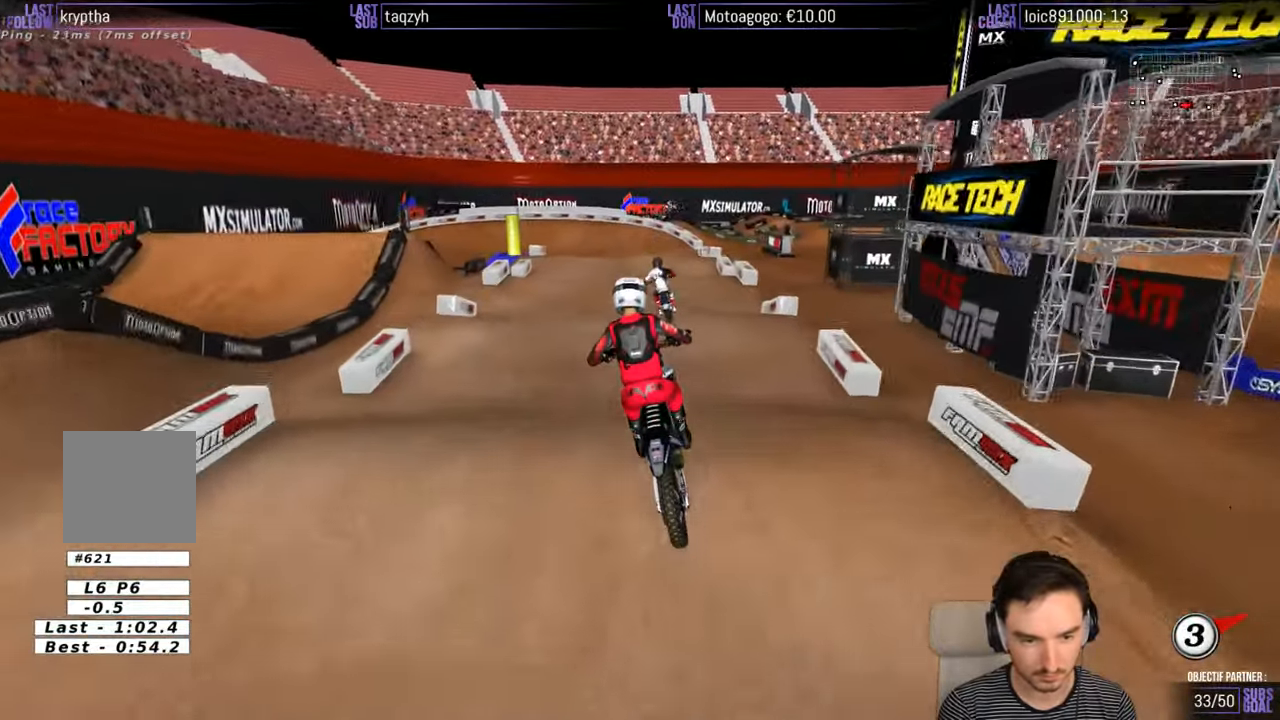
{"buttons": ["R2"], "left_stick": "down", "right_stick": "center", "events": [[67, "R2", "down"], [467, "left_stick", "down"]]}
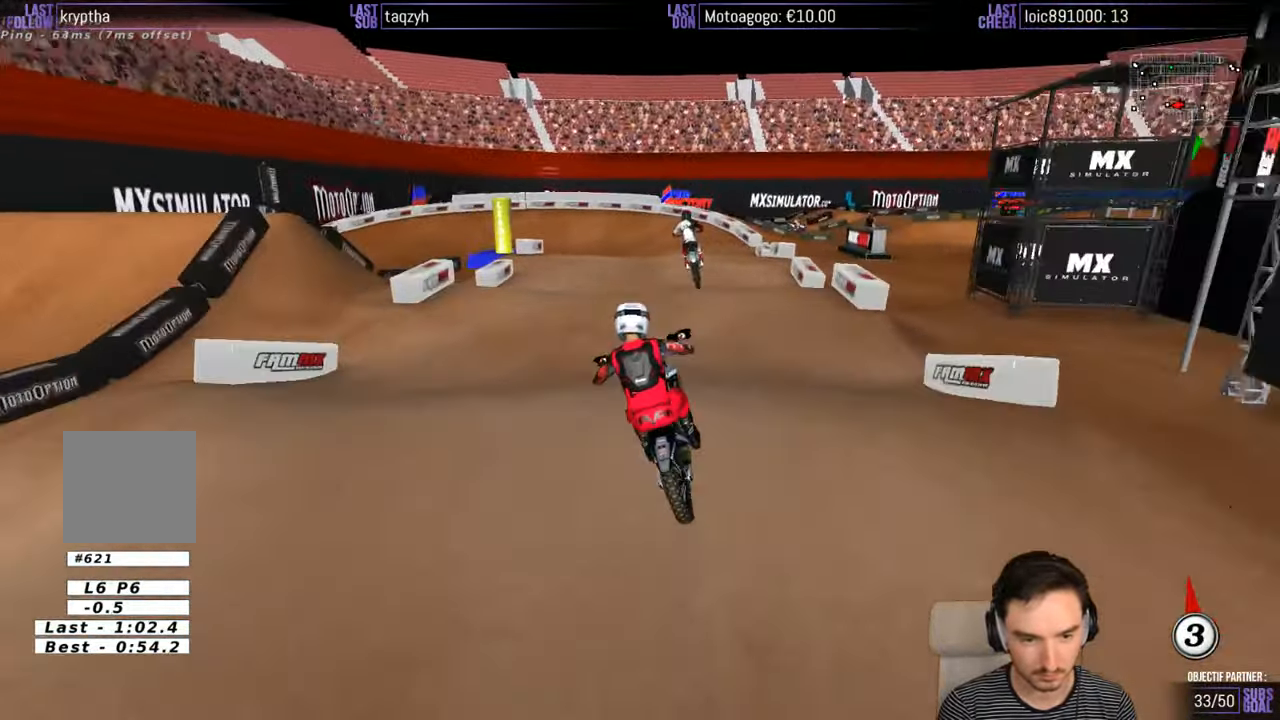
{"buttons": [], "left_stick": "right", "right_stick": "center", "events": [[200, "left_stick", "center"], [367, "R2", "up"], [500, "left_stick", "right"]]}
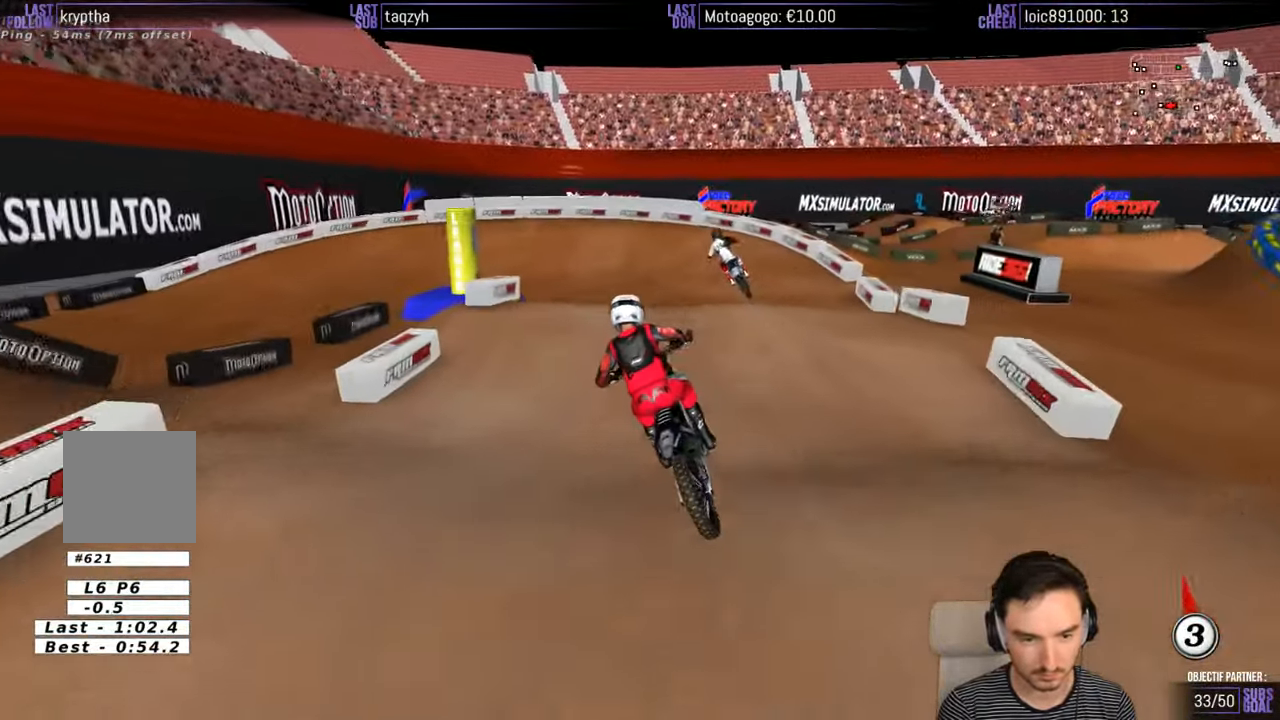
{"buttons": [], "left_stick": "down", "right_stick": "center", "events": [[67, "left_stick", "center"], [117, "X", "down"], [184, "left_stick", "down"], [217, "X", "up"], [317, "X", "down"], [400, "X", "up"]]}
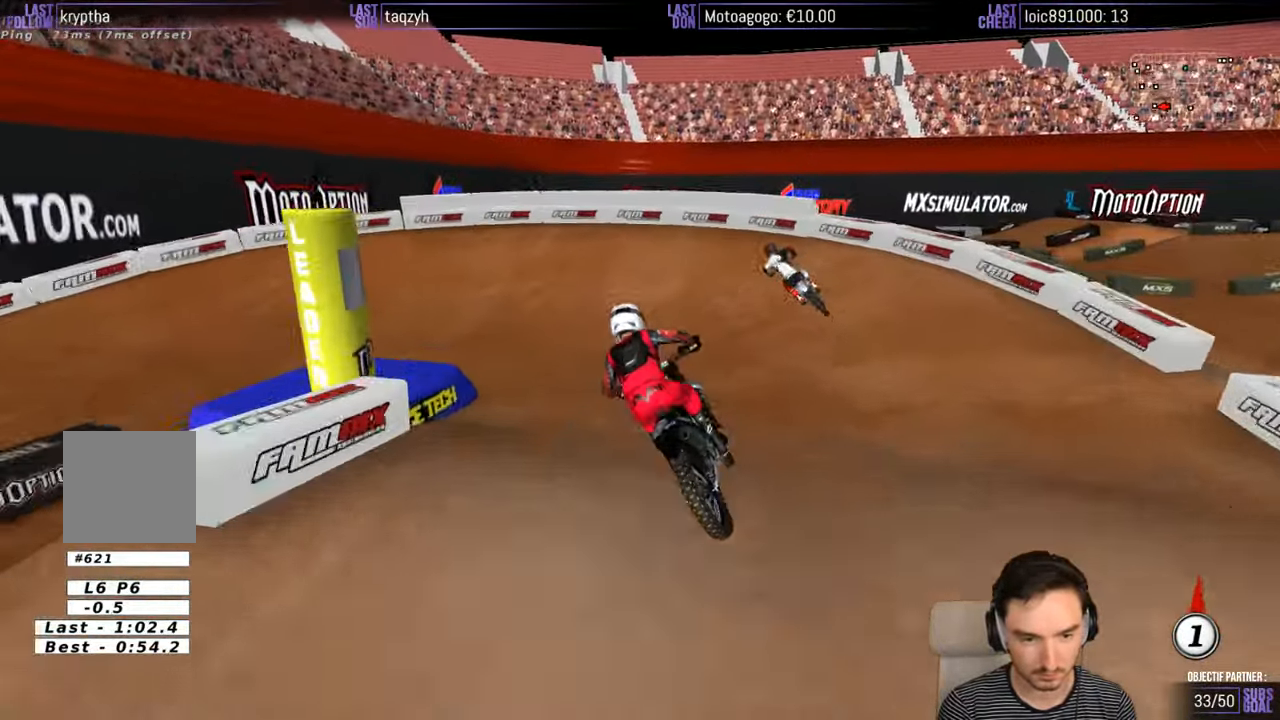
{"buttons": ["A", "X"], "left_stick": "down-left", "right_stick": "center", "events": [[84, "left_stick", "down-right"], [367, "left_stick", "center"], [417, "X", "down"], [467, "A", "down"], [467, "left_stick", "down-left"]]}
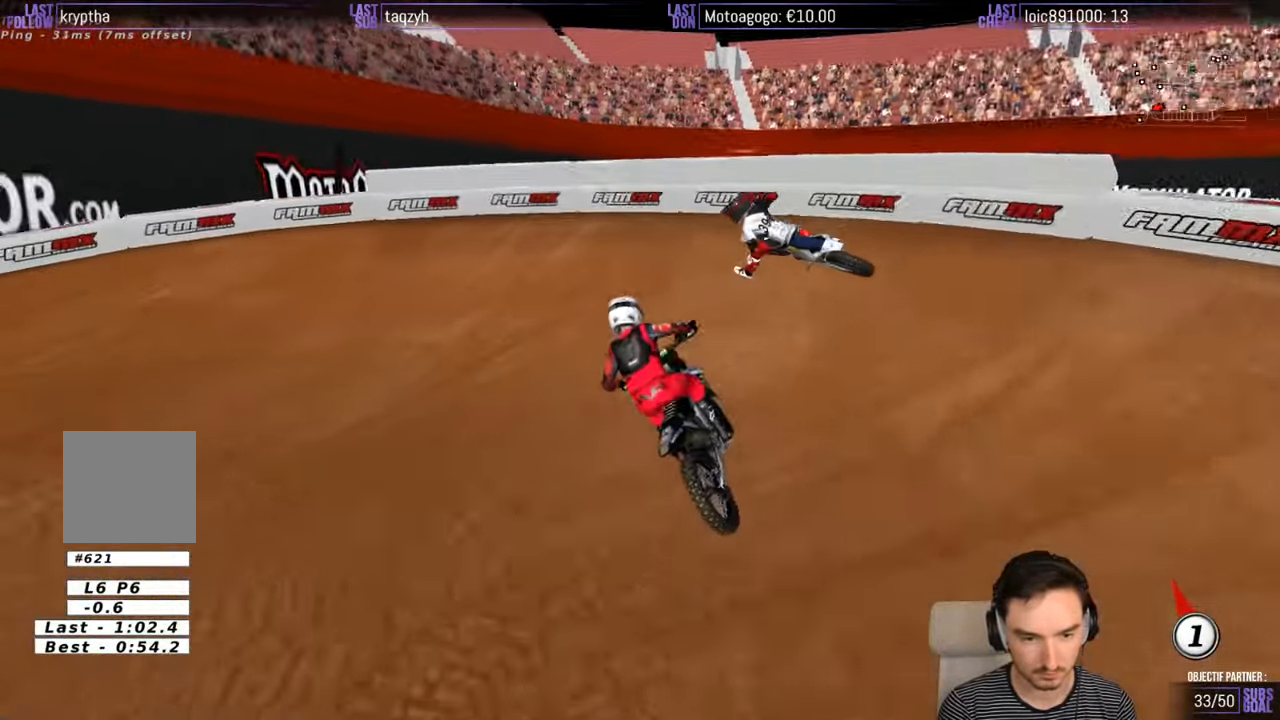
{"buttons": ["L2"], "left_stick": "down-right", "right_stick": "center", "events": [[17, "L2", "down"], [467, "A", "up"], [467, "X", "up"], [467, "left_stick", "down-right"]]}
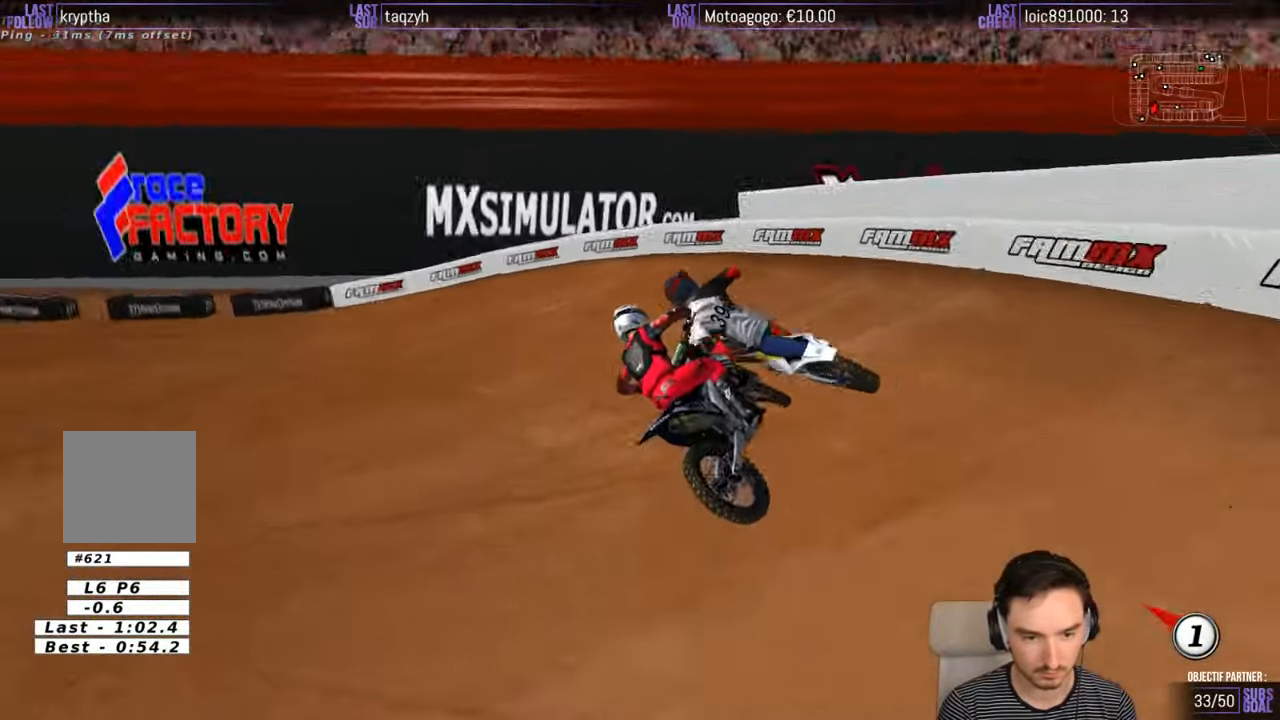
{"buttons": [], "left_stick": "center", "right_stick": "center", "events": [[67, "L2", "up"], [84, "left_stick", "center"], [234, "left_stick", "left"], [367, "R2", "down"], [467, "R2", "up"], [467, "left_stick", "center"]]}
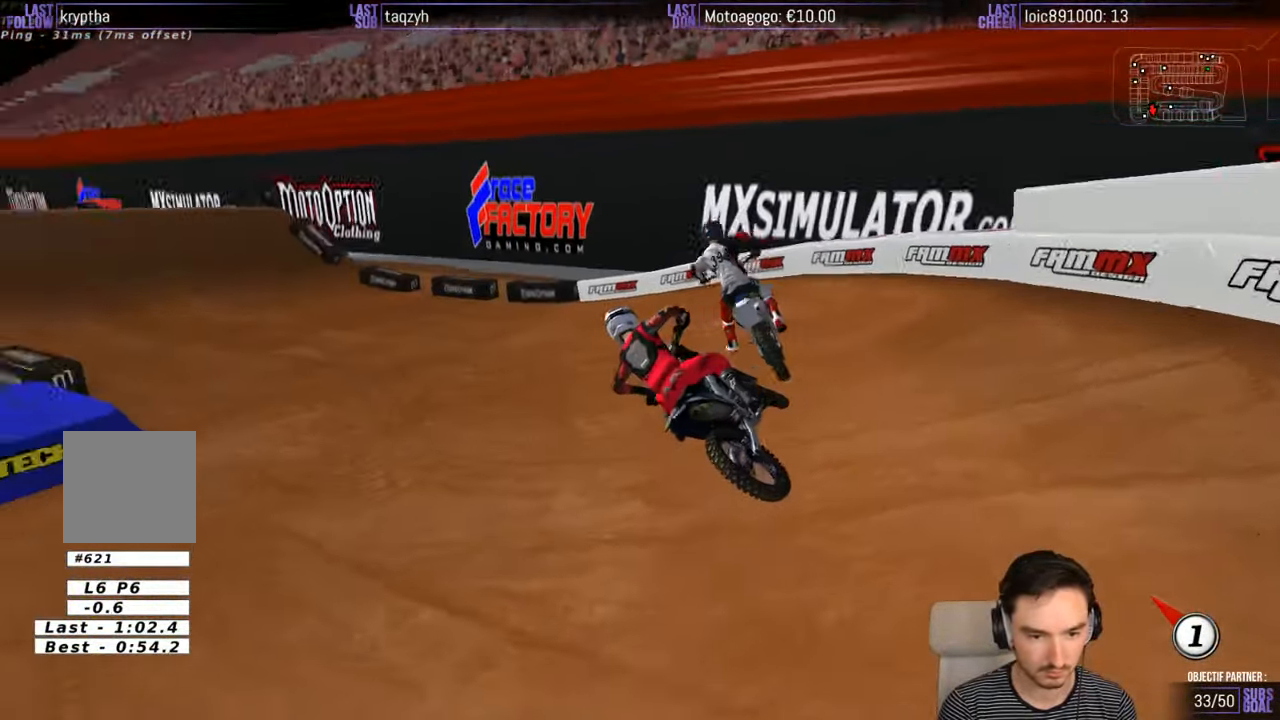
{"buttons": [], "left_stick": "center", "right_stick": "center", "events": [[67, "R2", "down"], [84, "left_stick", "right"], [267, "R2", "up"], [367, "R2", "down"], [384, "left_stick", "center"], [467, "R2", "up"]]}
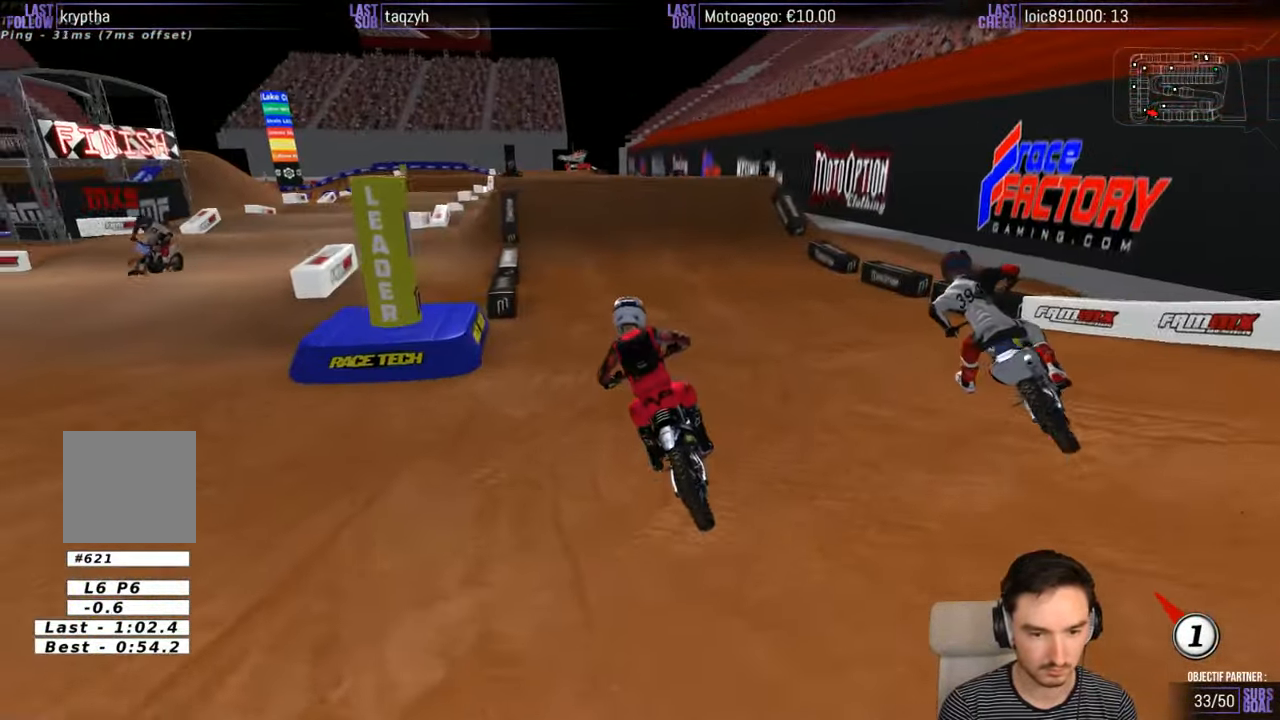
{"buttons": ["R2"], "left_stick": "center", "right_stick": "center", "events": [[34, "R2", "down"], [117, "left_stick", "right"], [266, "left_stick", "center"]]}
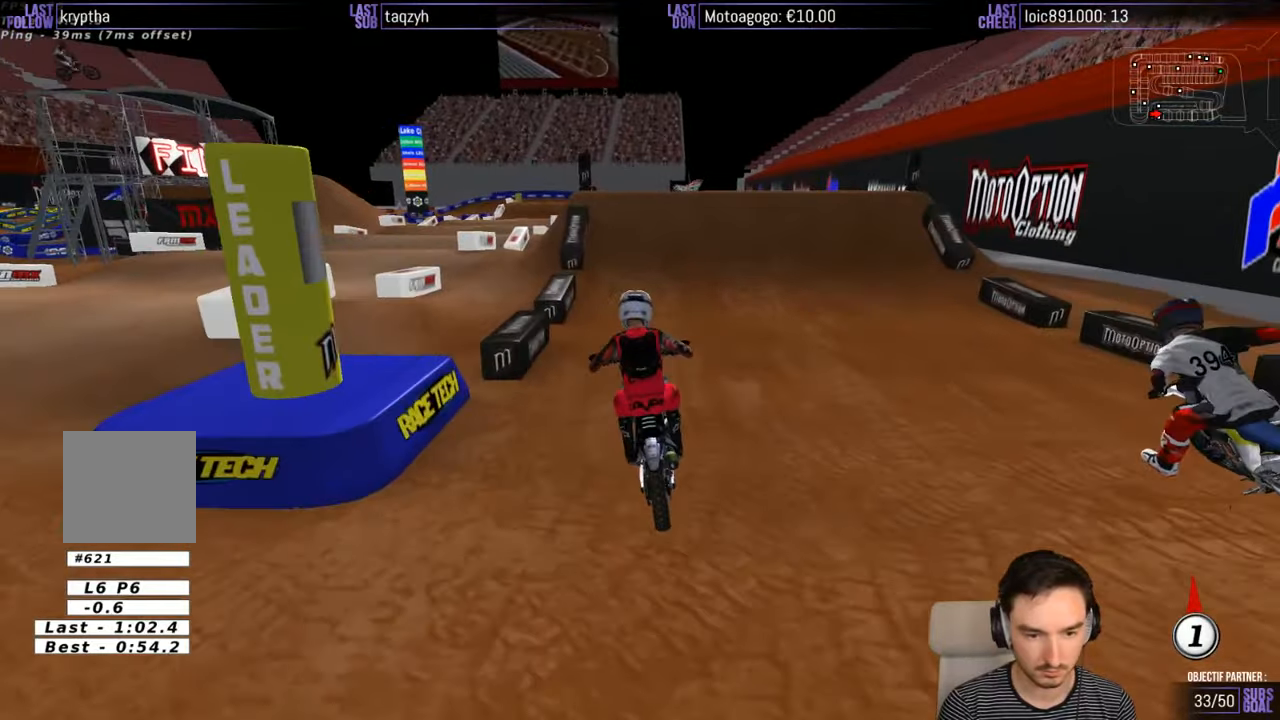
{"buttons": [], "left_stick": "center", "right_stick": "center", "events": [[466, "R2", "up"]]}
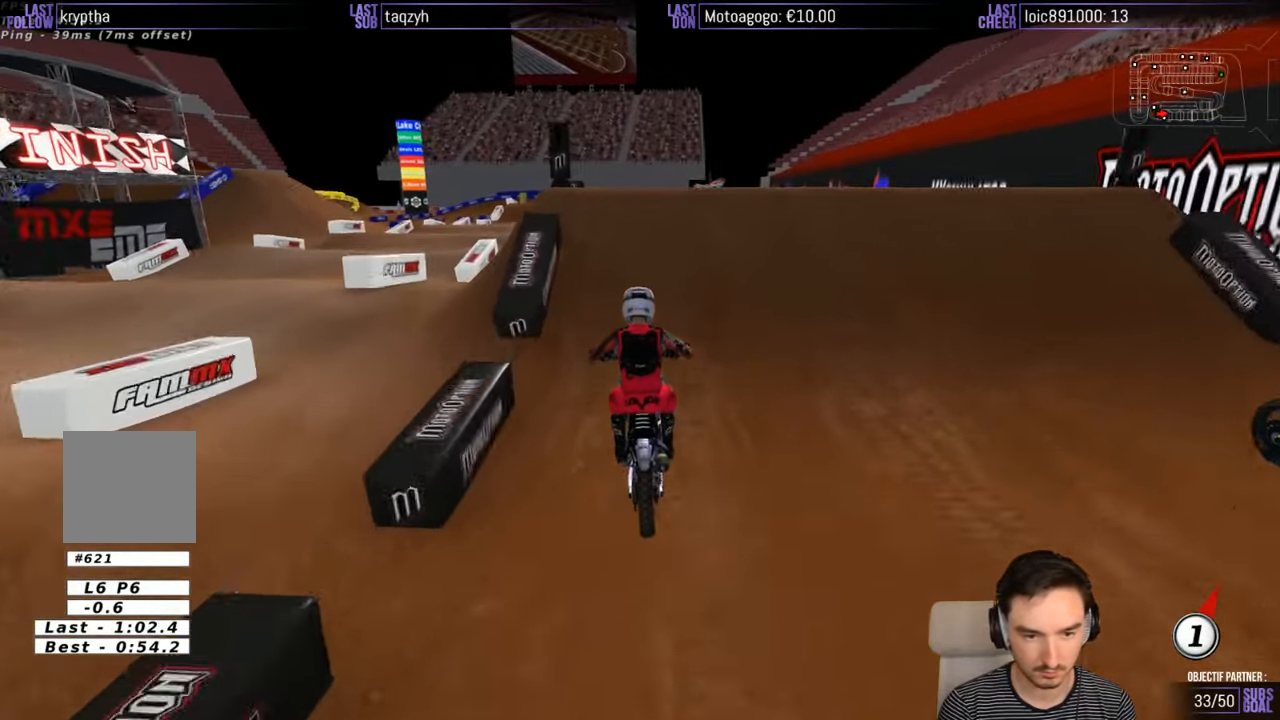
{"buttons": [], "left_stick": "center", "right_stick": "center", "events": [[166, "left_stick", "right"], [383, "left_stick", "center"]]}
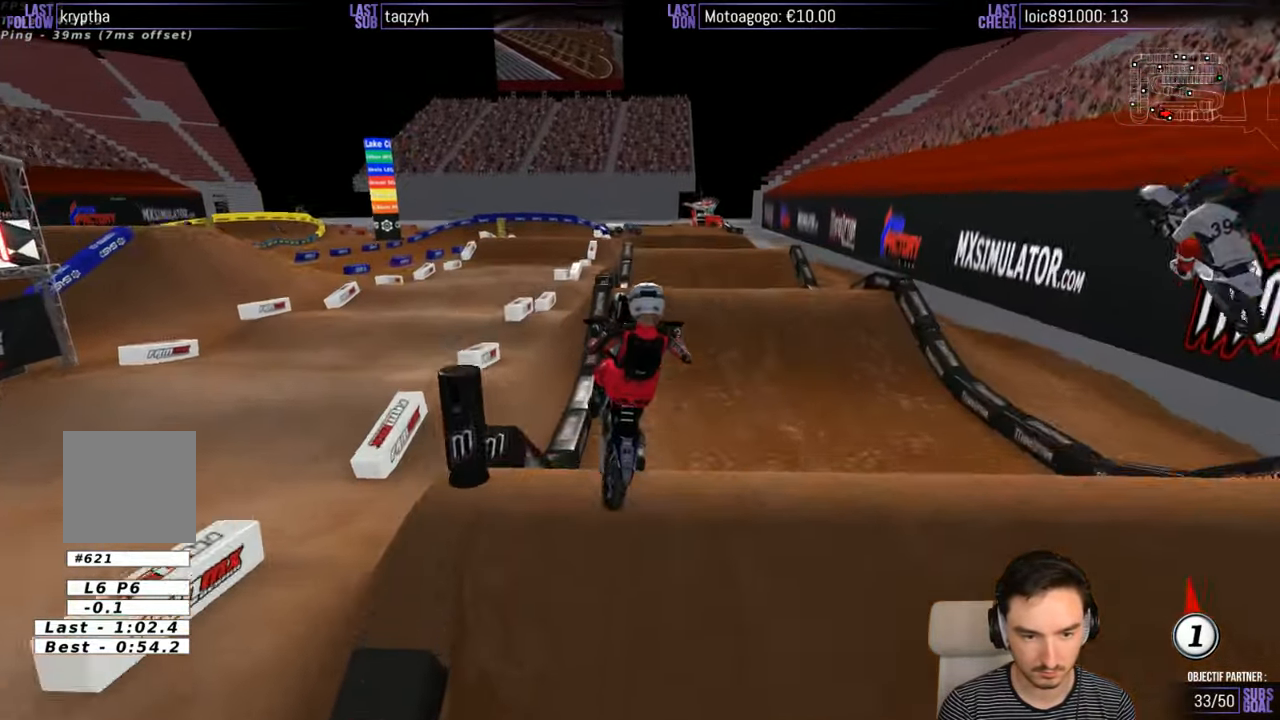
{"buttons": [], "left_stick": "down-left", "right_stick": "center", "events": [[83, "left_stick", "down"], [233, "left_stick", "down-left"]]}
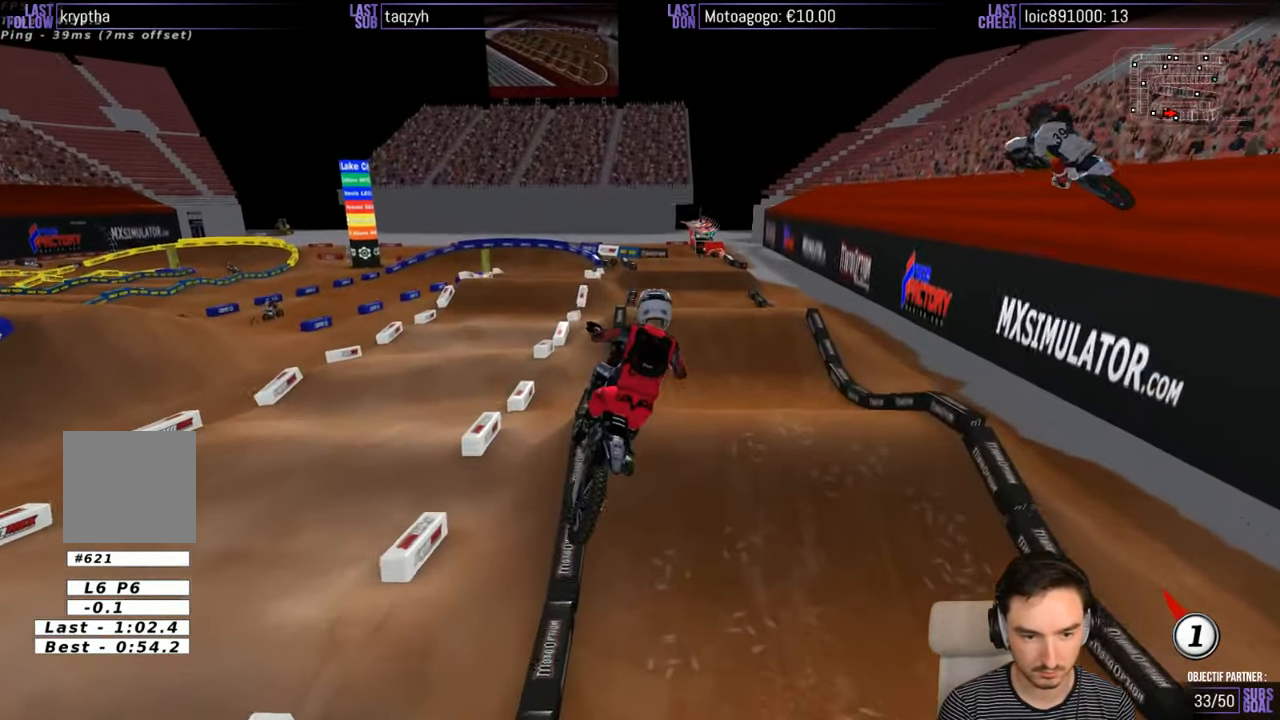
{"buttons": ["R2"], "left_stick": "center", "right_stick": "center", "events": [[33, "left_stick", "down"], [183, "left_stick", "center"], [233, "left_stick", "left"], [383, "R2", "down"], [433, "left_stick", "center"]]}
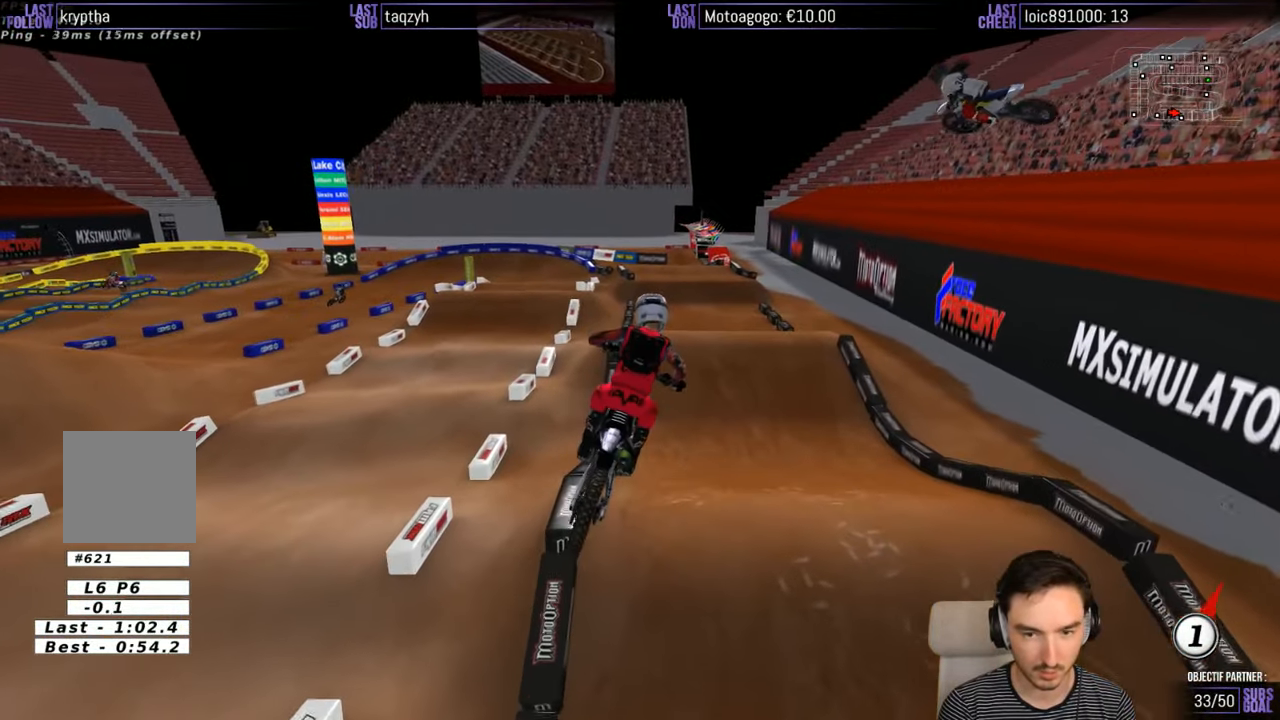
{"buttons": ["R2"], "left_stick": "center", "right_stick": "center", "events": []}
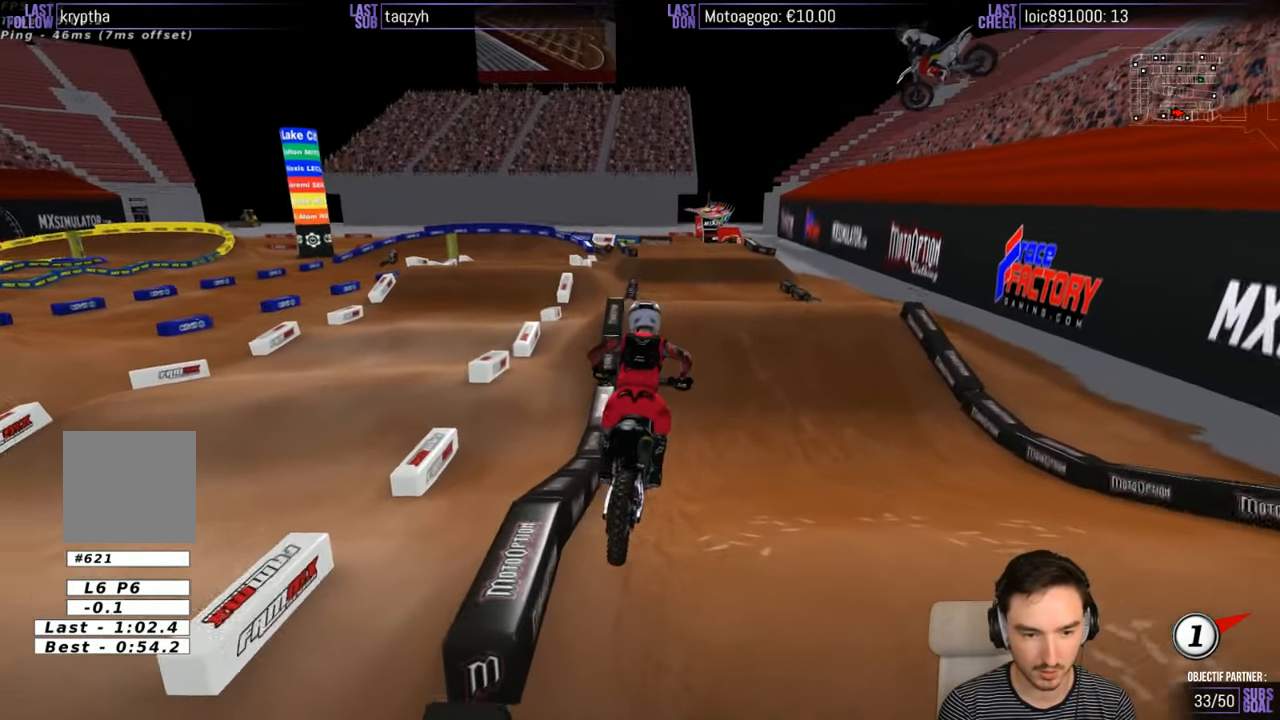
{"buttons": ["B", "R2"], "left_stick": "center", "right_stick": "center", "events": [[233, "left_stick", "down"], [366, "left_stick", "center"], [433, "B", "down"]]}
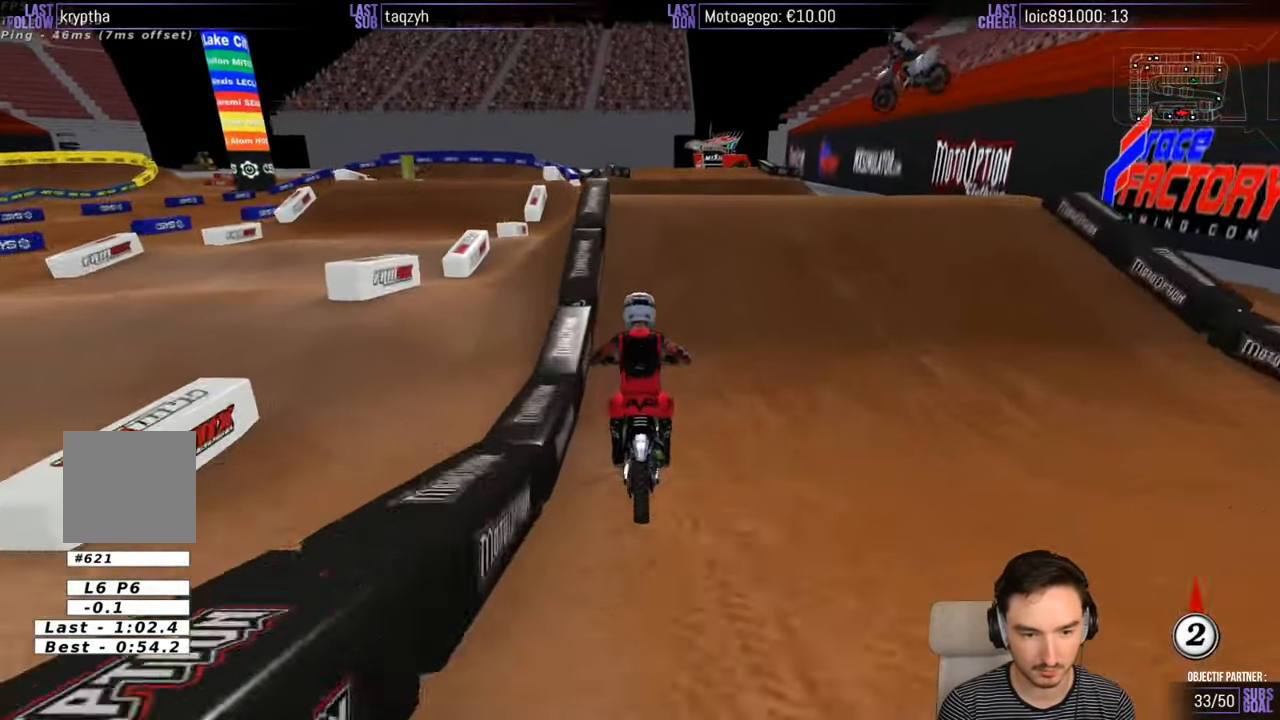
{"buttons": ["R2"], "left_stick": "center", "right_stick": "center", "events": [[33, "B", "up"], [250, "B", "down"], [250, "left_stick", "down"], [300, "B", "up"], [400, "left_stick", "center"]]}
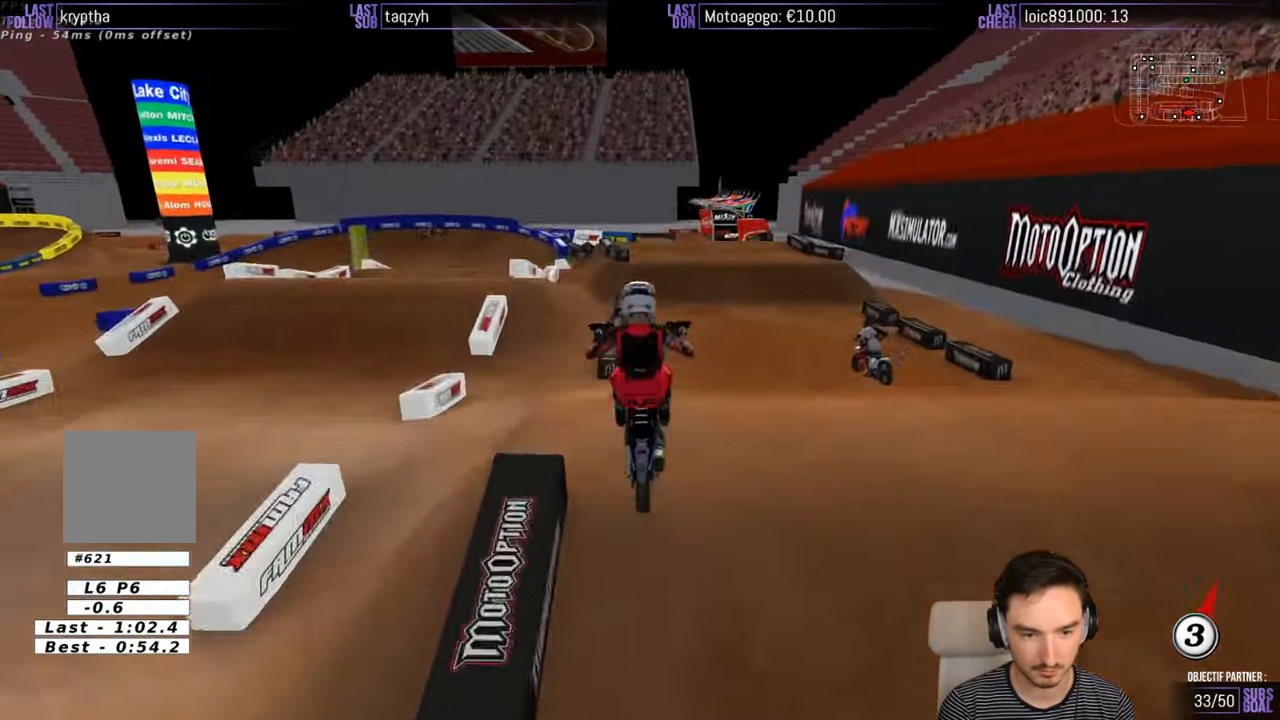
{"buttons": ["A"], "left_stick": "left", "right_stick": "center", "events": [[66, "R2", "up"], [316, "left_stick", "right"], [433, "A", "down"], [450, "left_stick", "down"], [500, "left_stick", "left"]]}
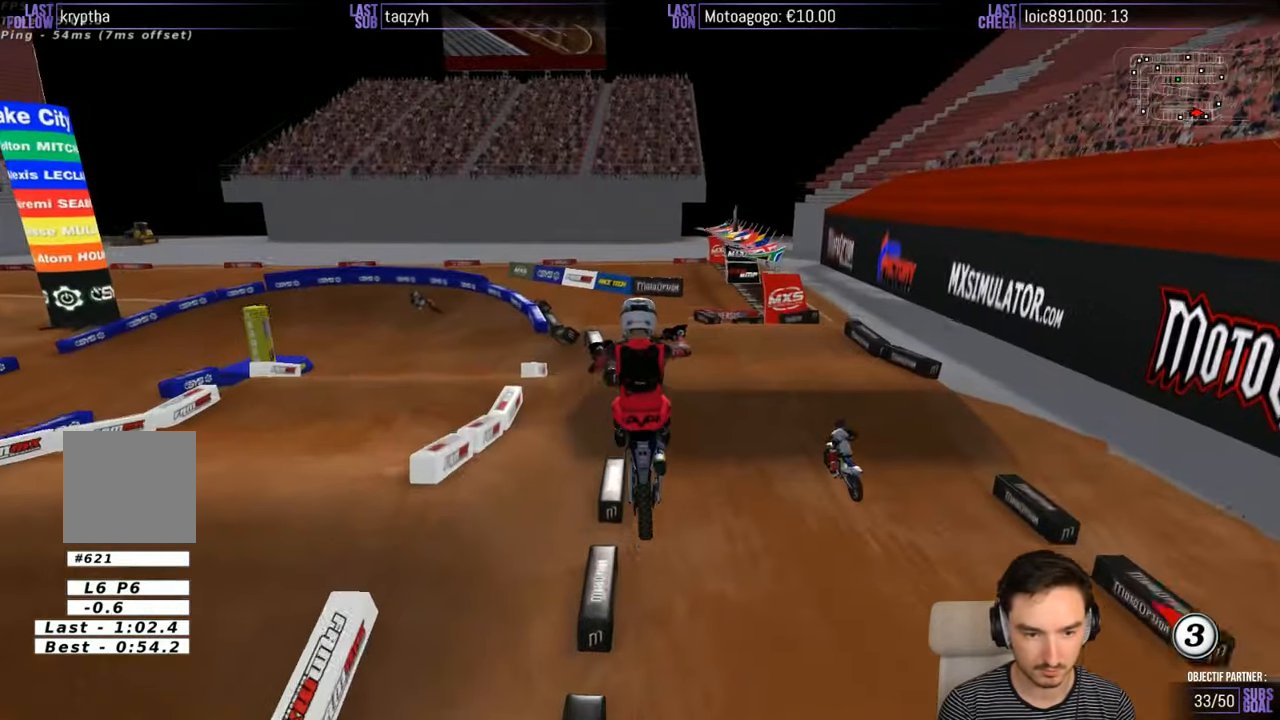
{"buttons": [], "left_stick": "up-right", "right_stick": "center", "events": [[150, "left_stick", "up-left"], [400, "left_stick", "up"], [466, "A", "up"], [500, "left_stick", "up-right"]]}
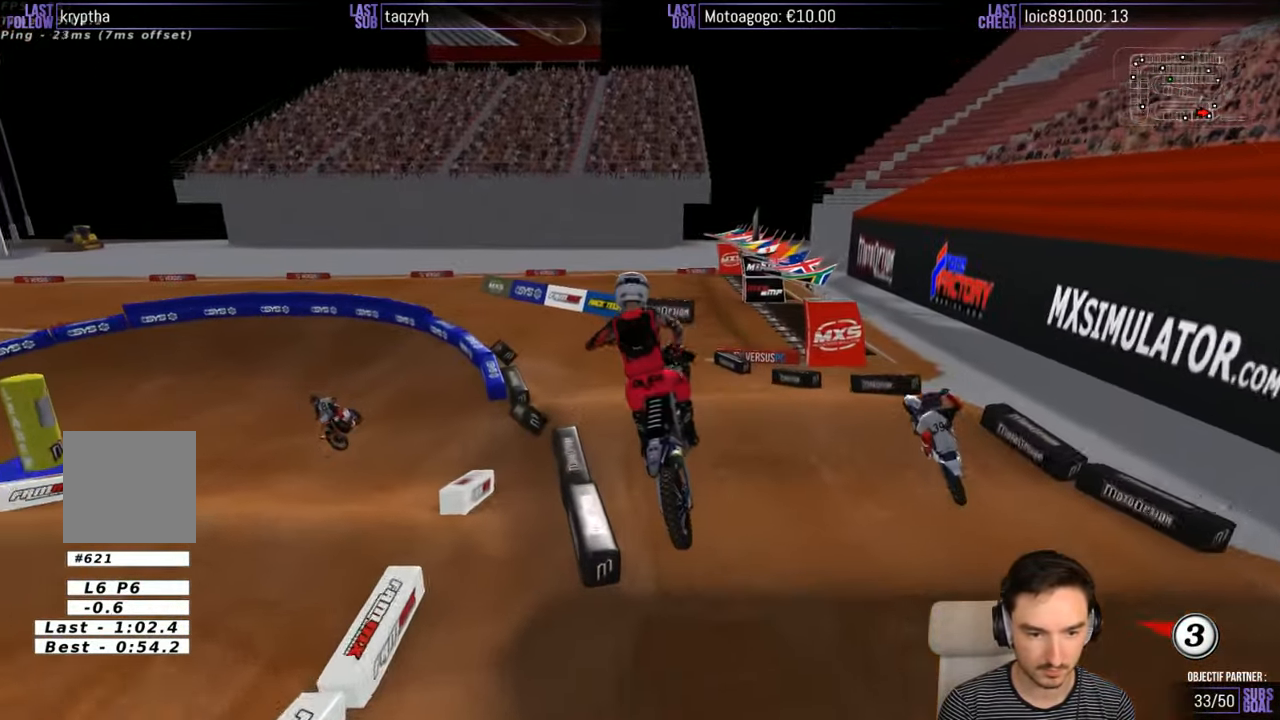
{"buttons": ["X"], "left_stick": "down-left", "right_stick": "center", "events": [[100, "X", "down"], [200, "X", "up"], [200, "left_stick", "center"], [300, "X", "down"], [367, "X", "up"], [417, "left_stick", "down-left"], [467, "X", "down"]]}
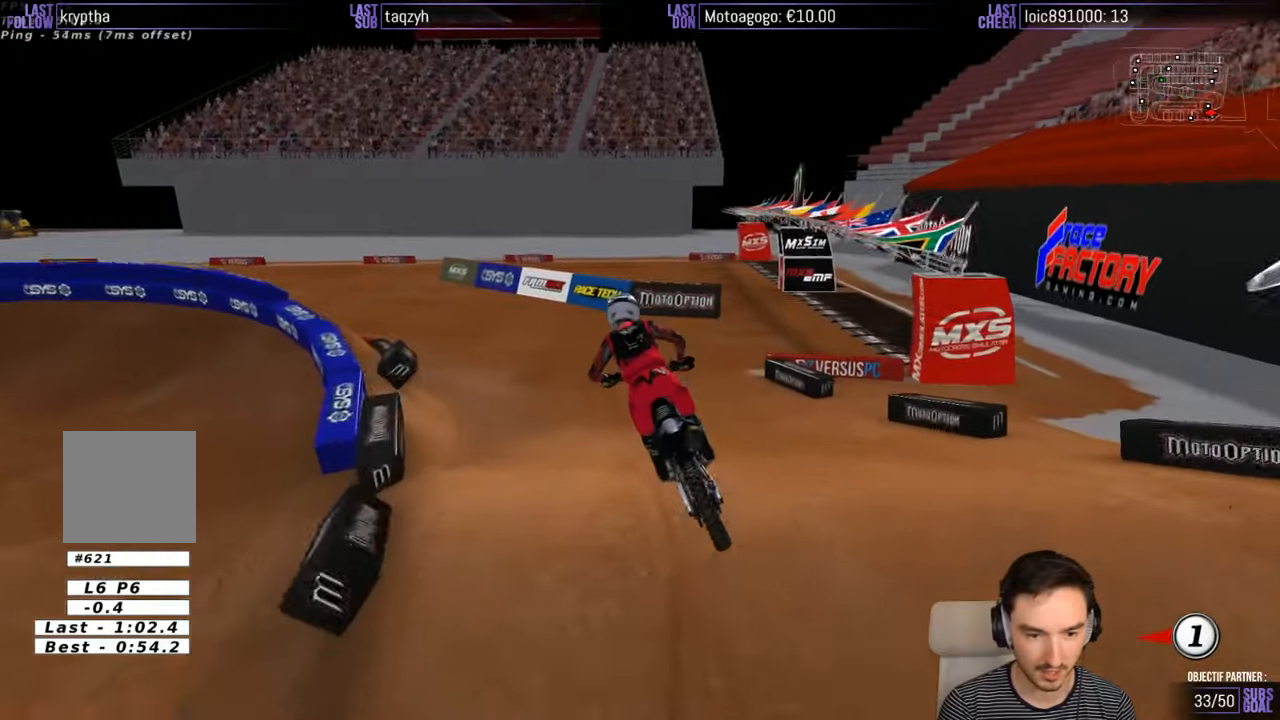
{"buttons": [], "left_stick": "center", "right_stick": "center", "events": [[67, "X", "up"], [100, "L2", "down"], [100, "left_stick", "left"], [200, "L2", "up"], [267, "left_stick", "center"]]}
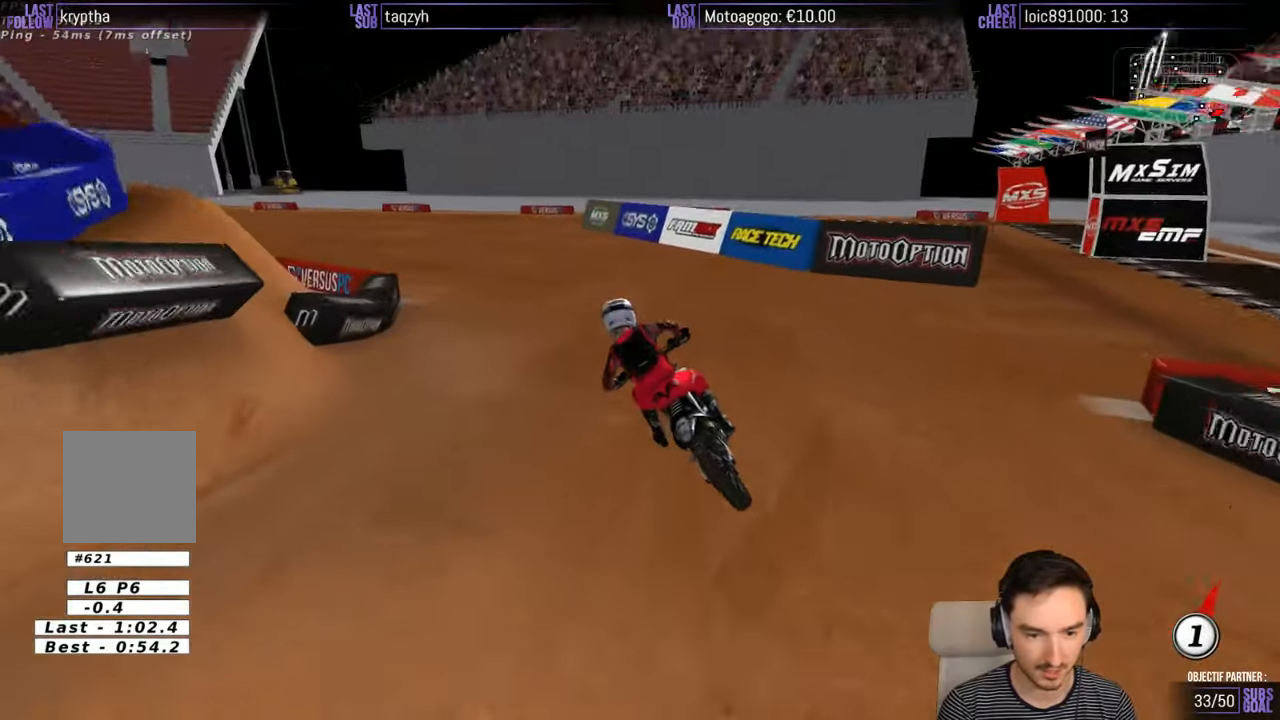
{"buttons": ["R2"], "left_stick": "center", "right_stick": "center", "events": [[17, "left_stick", "down-left"], [117, "left_stick", "center"], [350, "R2", "down"]]}
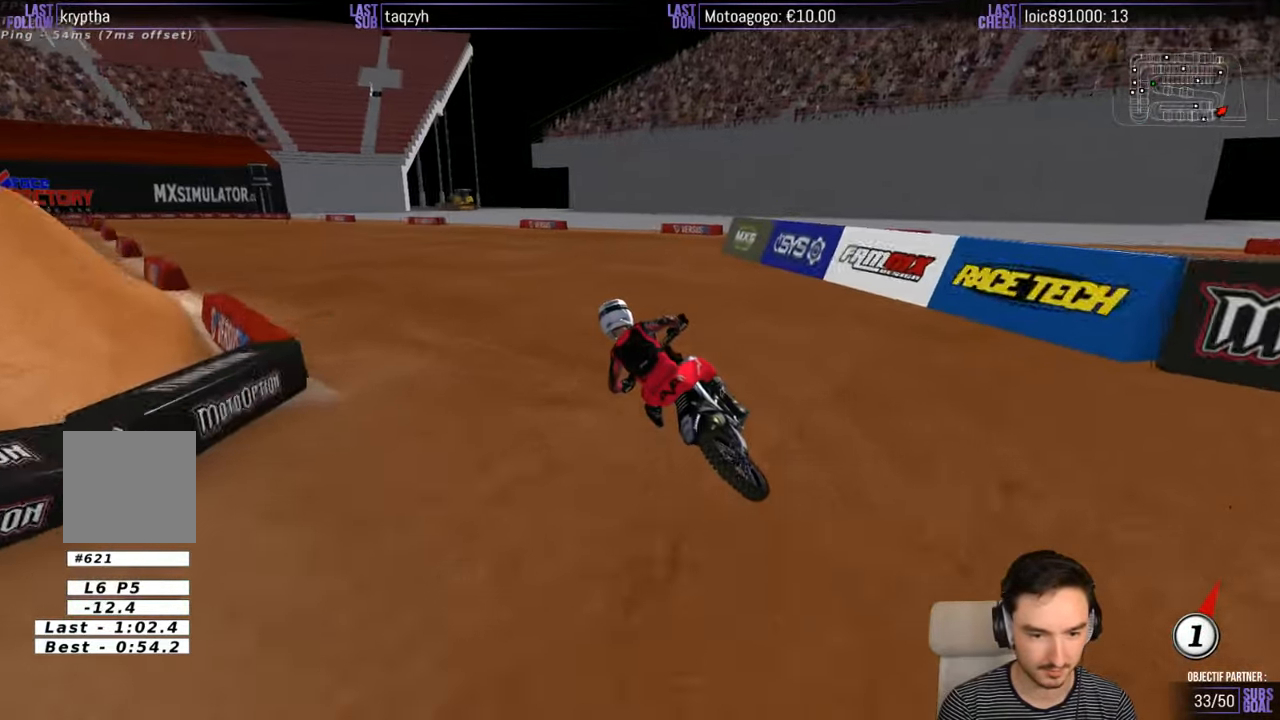
{"buttons": ["R2"], "left_stick": "center", "right_stick": "center", "events": [[400, "left_stick", "right"], [483, "left_stick", "center"]]}